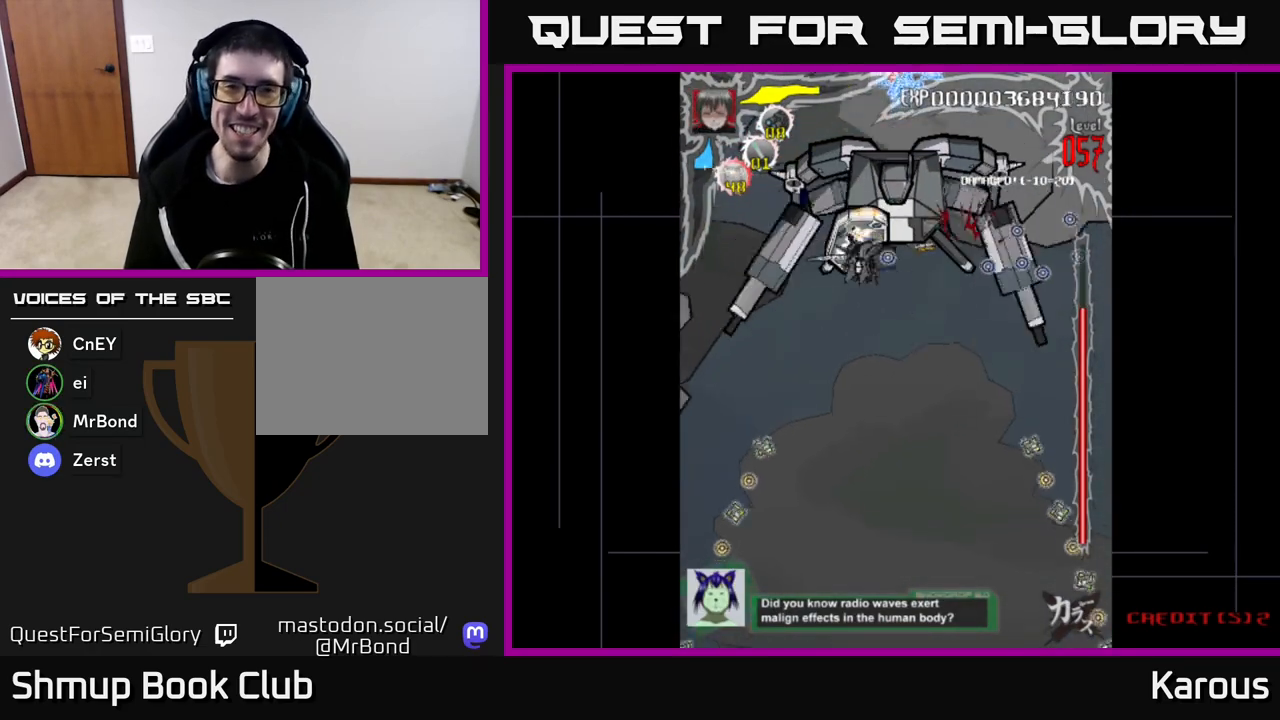
Gameplay with a controller (Xbox layout); each line is a JSON object with the inputs held at the frame after it. "events" lists button and stick changes between this image and that frame as [ms after this image, input, new state], when the widget could be followed in between.
{"buttons": ["DPAD_DOWN", "DPAD_RIGHT"], "left_stick": "center", "right_stick": "center", "events": [[200, "DPAD_RIGHT", "down"], [217, "DPAD_UP", "up"], [433, "DPAD_DOWN", "down"]]}
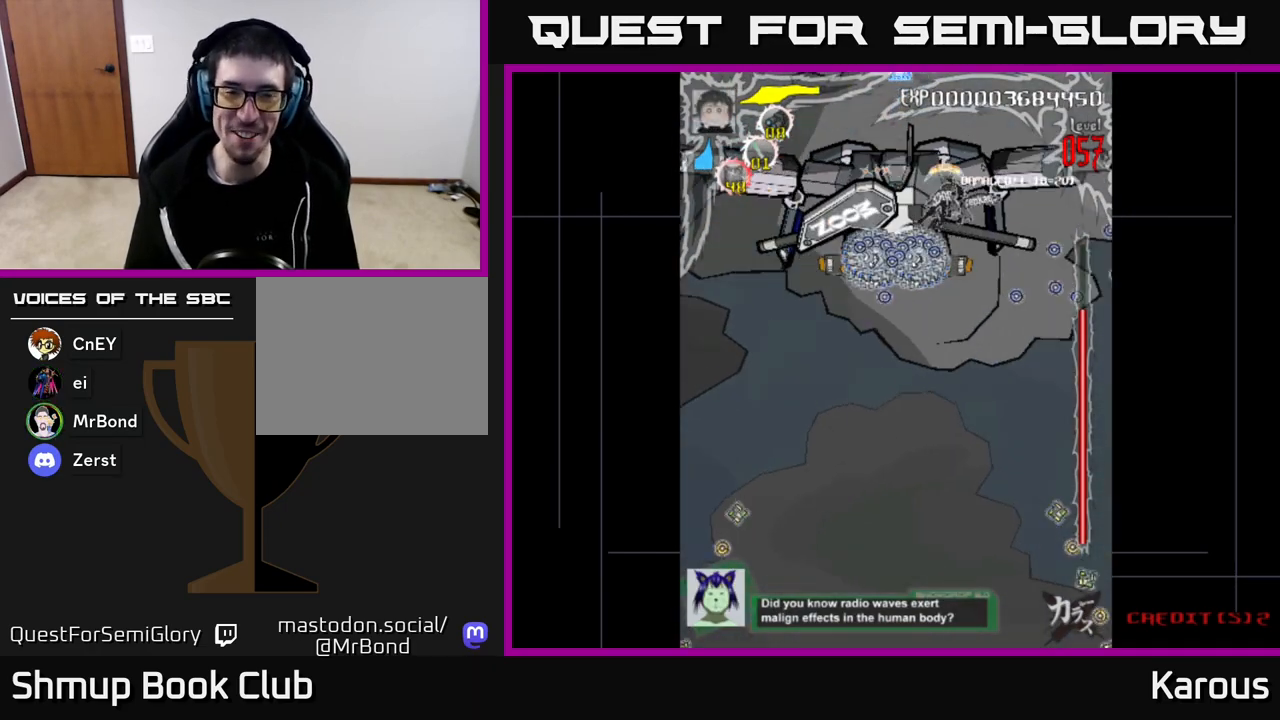
{"buttons": ["DPAD_DOWN"], "left_stick": "center", "right_stick": "center", "events": [[17, "DPAD_RIGHT", "up"], [217, "DPAD_LEFT", "down"], [483, "DPAD_LEFT", "up"]]}
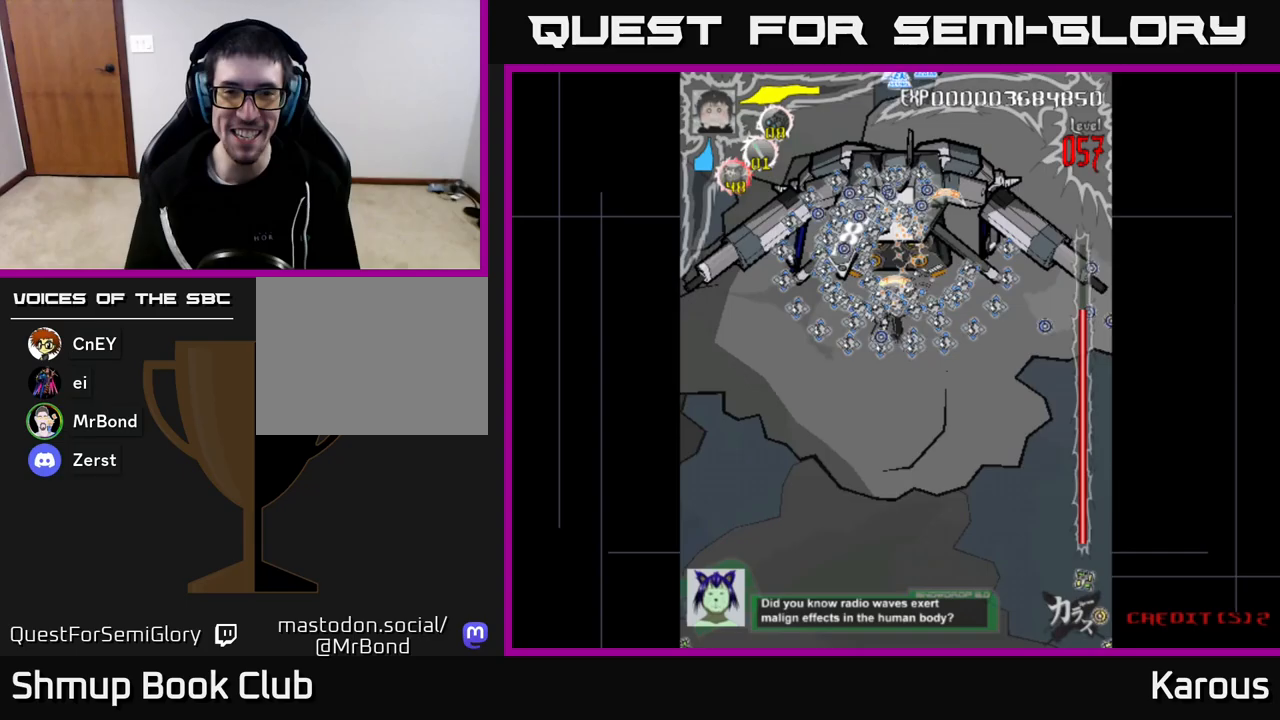
{"buttons": ["DPAD_DOWN", "DPAD_LEFT"], "left_stick": "center", "right_stick": "center", "events": [[167, "DPAD_RIGHT", "down"], [350, "DPAD_RIGHT", "up"], [400, "DPAD_LEFT", "down"]]}
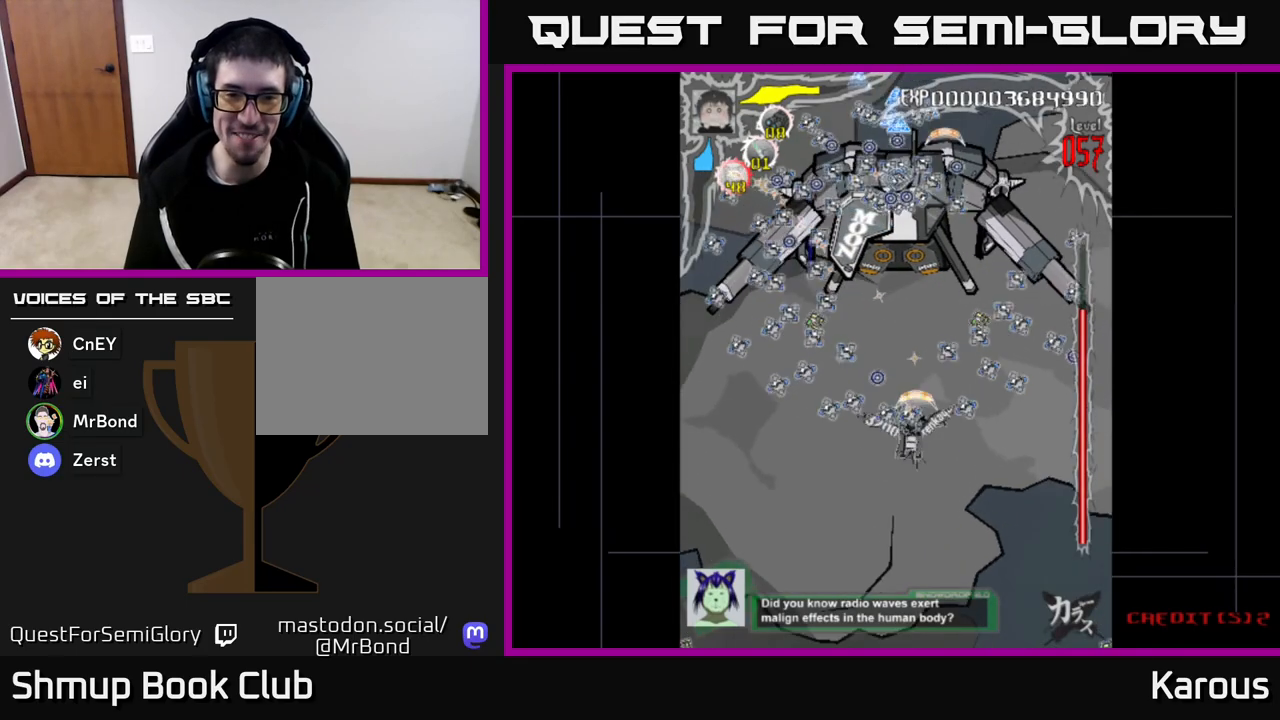
{"buttons": ["DPAD_UP"], "left_stick": "center", "right_stick": "center", "events": [[183, "DPAD_DOWN", "up"], [217, "DPAD_UP", "down"], [267, "DPAD_LEFT", "up"], [333, "DPAD_RIGHT", "down"], [467, "DPAD_RIGHT", "up"]]}
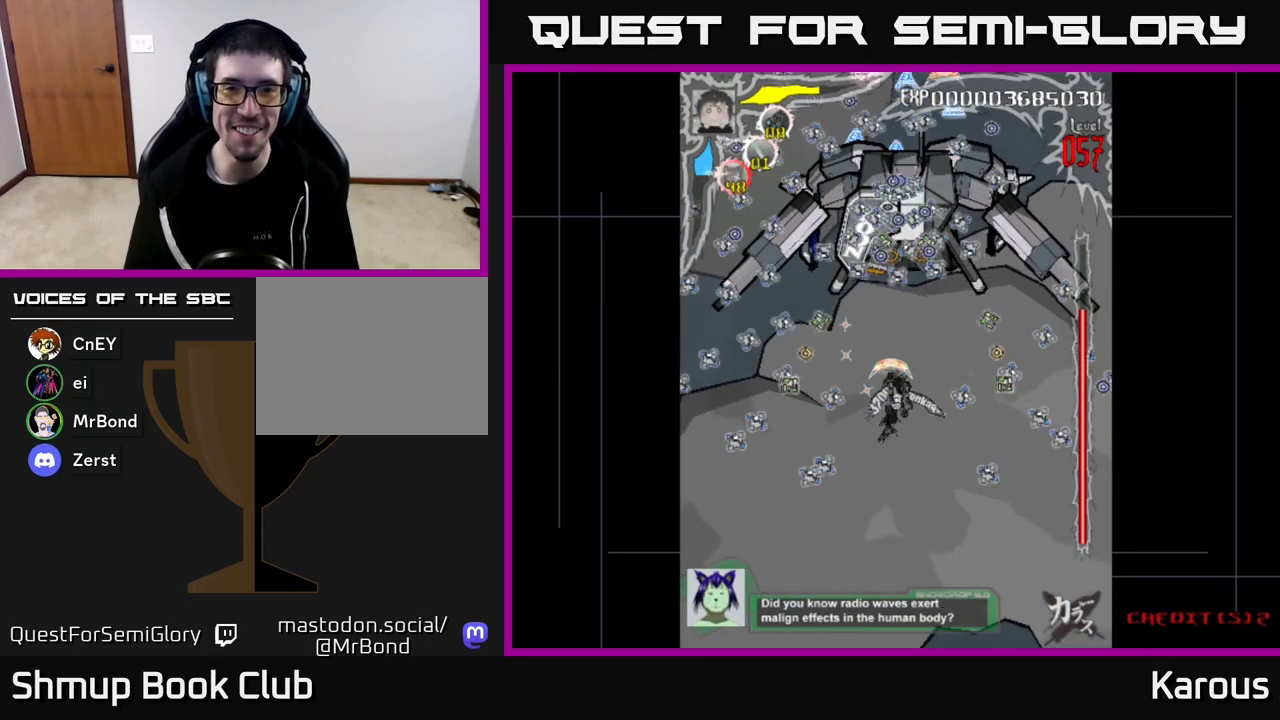
{"buttons": ["DPAD_UP"], "left_stick": "center", "right_stick": "center", "events": []}
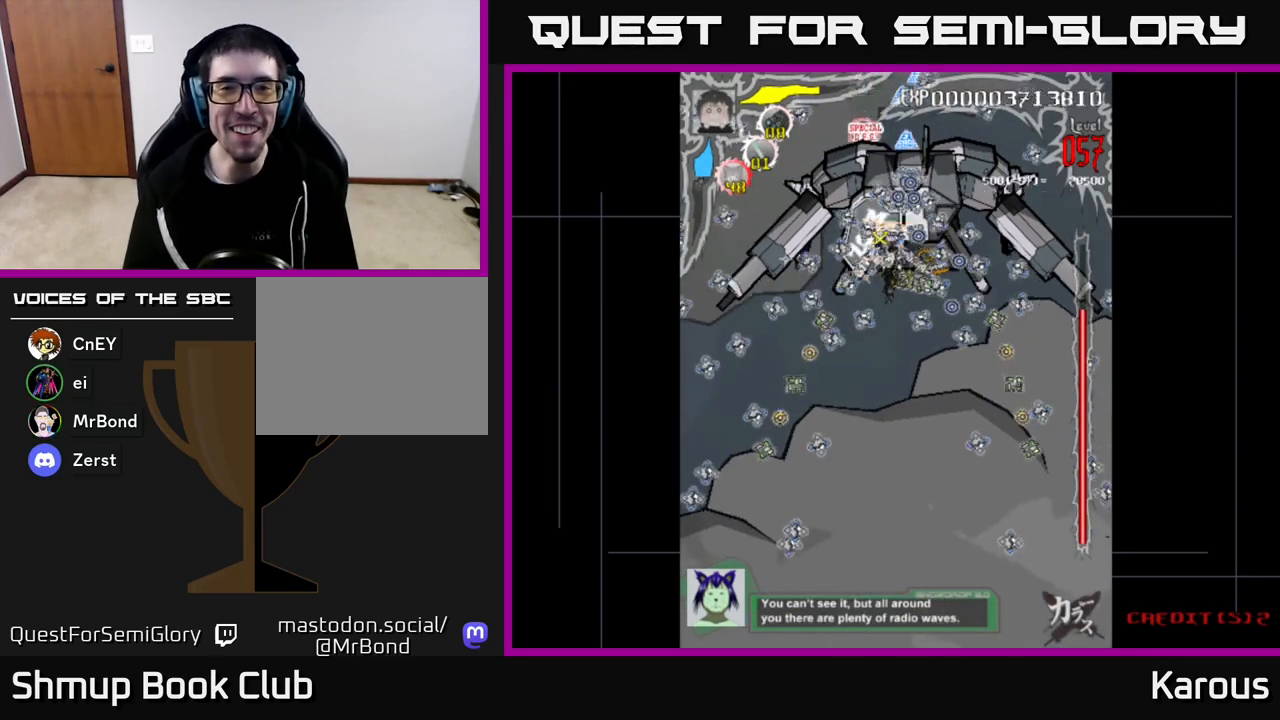
{"buttons": ["X", "DPAD_DOWN"], "left_stick": "center", "right_stick": "center", "events": [[100, "DPAD_RIGHT", "down"], [100, "DPAD_UP", "up"], [233, "DPAD_RIGHT", "up"], [250, "X", "down"], [267, "DPAD_LEFT", "down"], [400, "A", "down"], [417, "DPAD_DOWN", "down"], [483, "DPAD_LEFT", "up"], [500, "A", "up"]]}
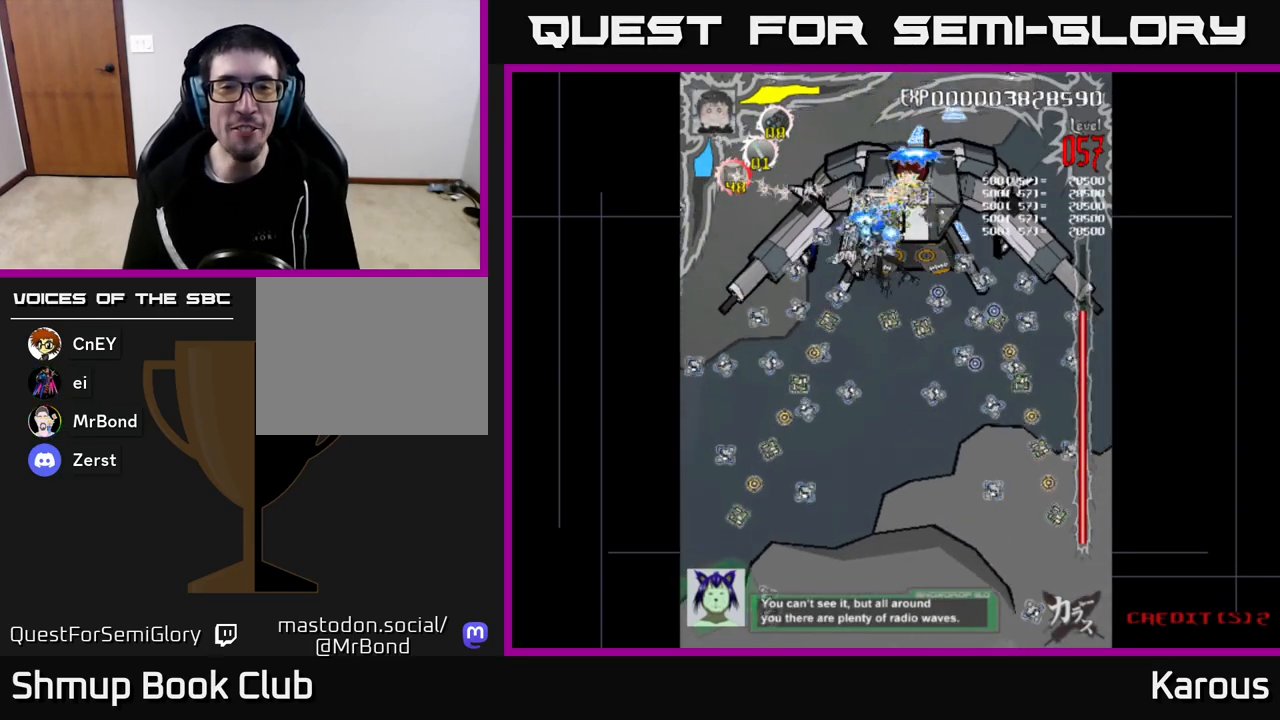
{"buttons": ["X", "DPAD_UP", "DPAD_LEFT"], "left_stick": "center", "right_stick": "center"}
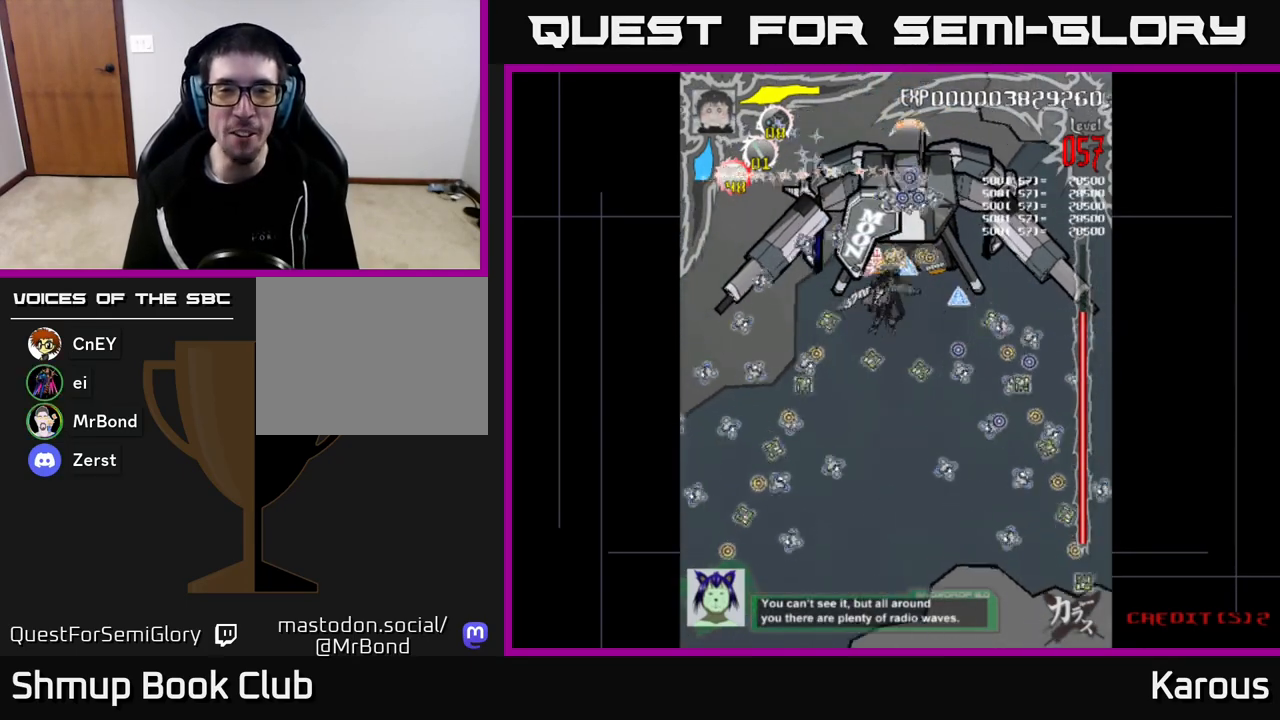
{"buttons": ["A", "DPAD_DOWN", "DPAD_LEFT"], "left_stick": "center", "right_stick": "center"}
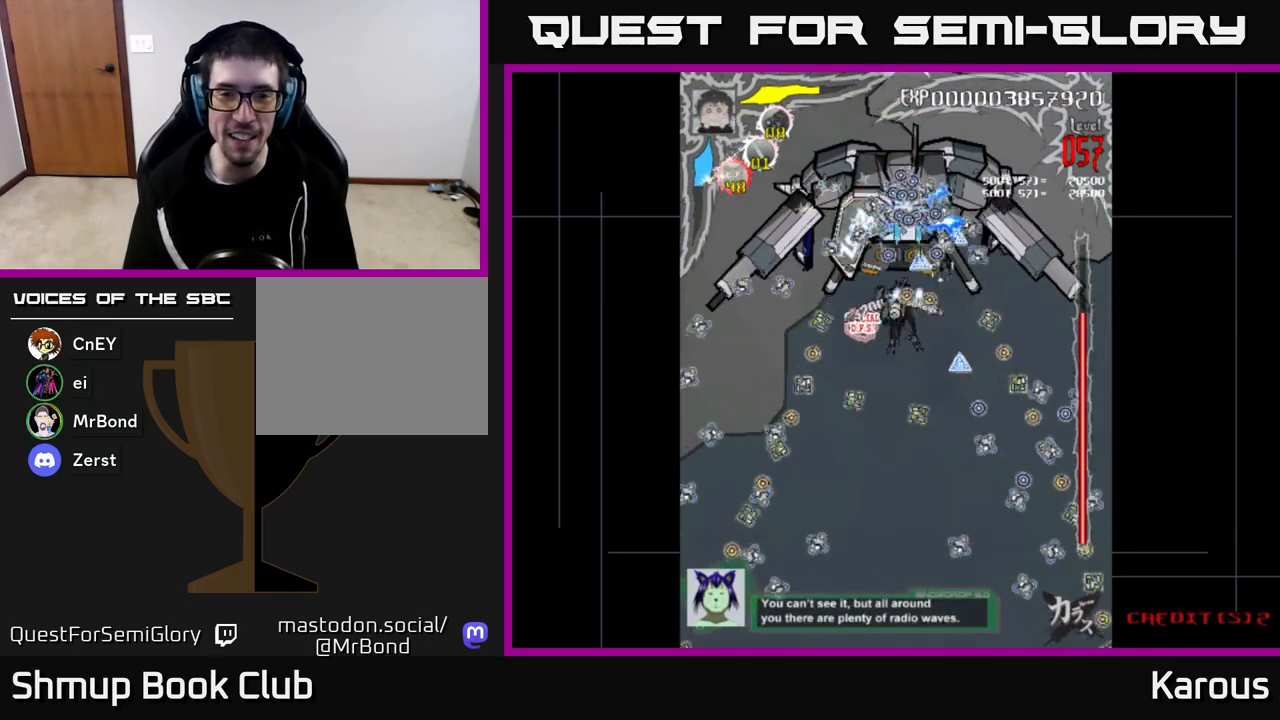
{"buttons": ["DPAD_RIGHT"], "left_stick": "center", "right_stick": "center", "events": [[33, "DPAD_LEFT", "up"], [67, "DPAD_LEFT", "down"], [283, "DPAD_LEFT", "up"], [317, "DPAD_RIGHT", "down"], [350, "DPAD_DOWN", "up"], [500, "A", "up"]]}
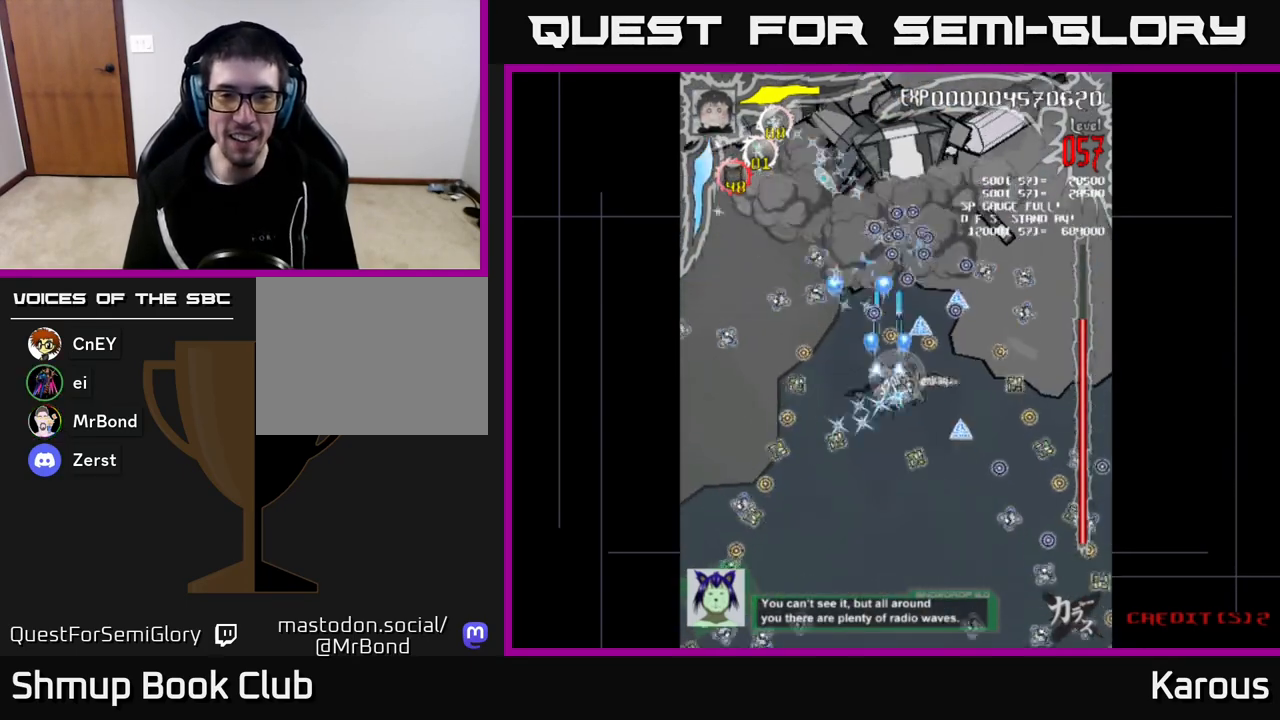
{"buttons": ["DPAD_UP", "DPAD_LEFT"], "left_stick": "center", "right_stick": "center", "events": [[33, "X", "down"], [83, "DPAD_DOWN", "down"], [150, "X", "up"], [183, "DPAD_RIGHT", "up"], [200, "DPAD_DOWN", "up"], [233, "DPAD_UP", "down"], [233, "X", "down"], [300, "DPAD_LEFT", "down"], [350, "X", "up"]]}
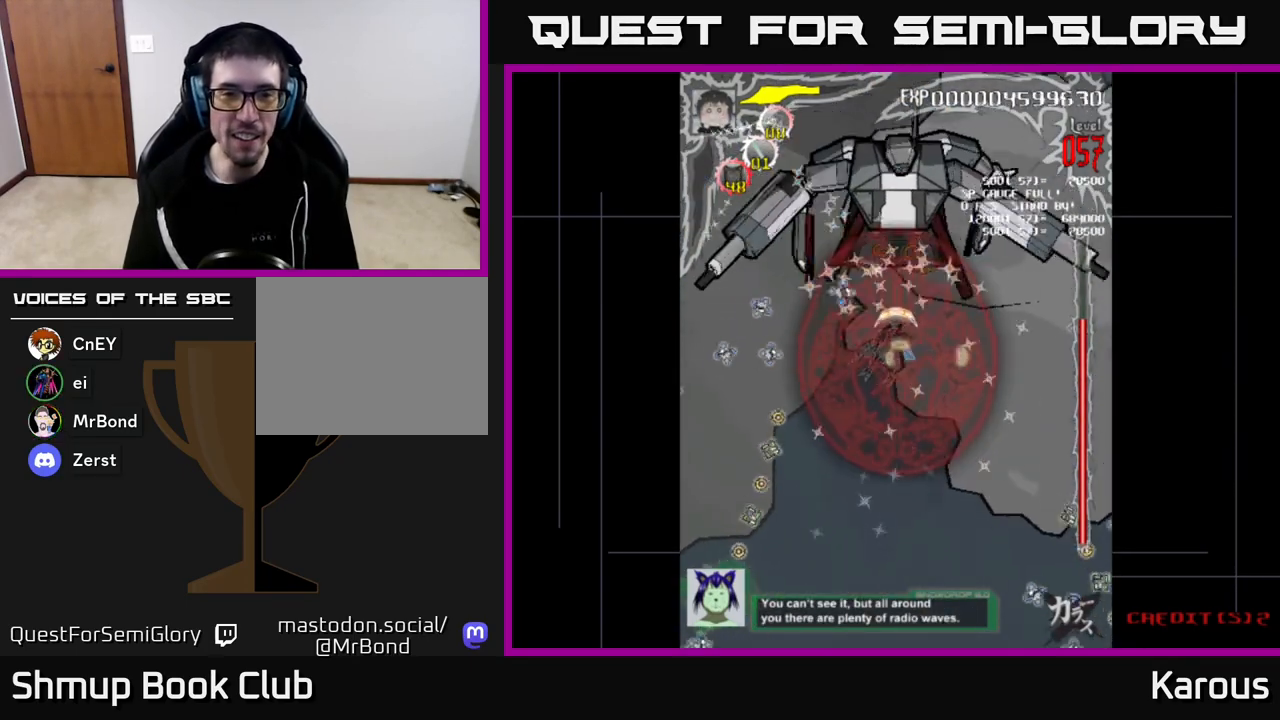
{"buttons": ["DPAD_LEFT"], "left_stick": "center", "right_stick": "center", "events": [[17, "DPAD_LEFT", "up"], [300, "DPAD_LEFT", "down"], [417, "DPAD_UP", "up"]]}
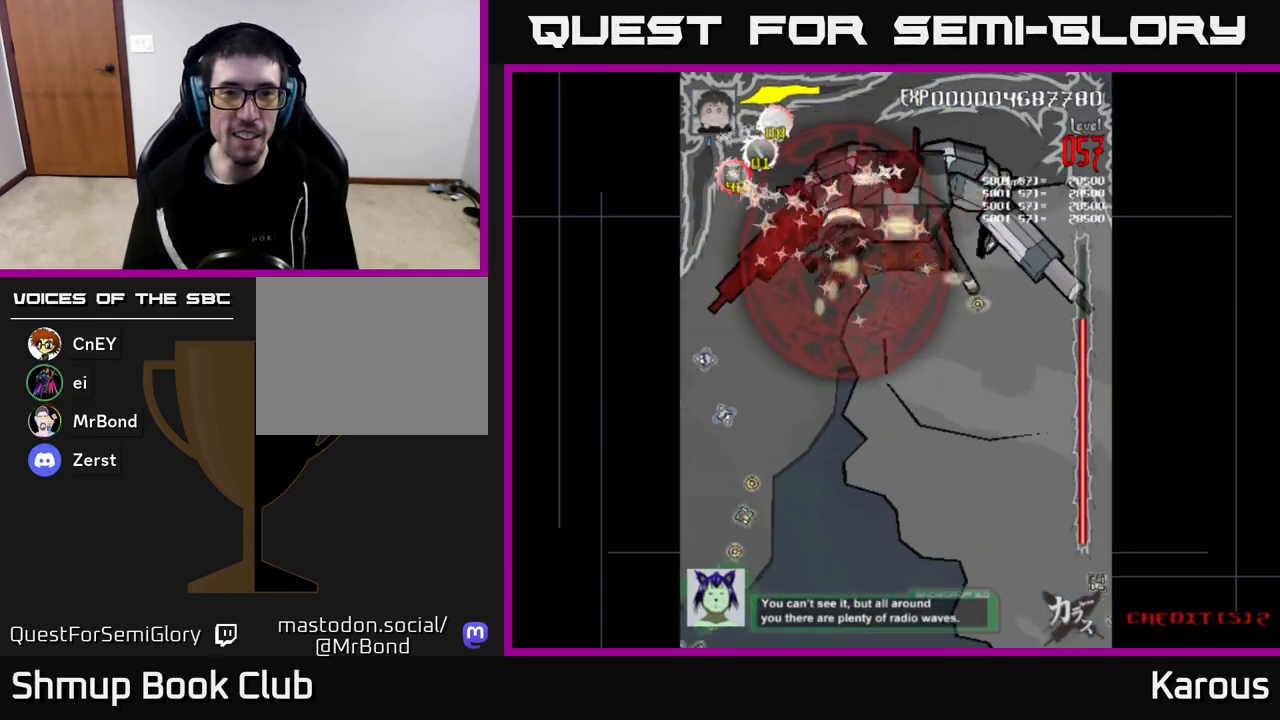
{"buttons": ["DPAD_LEFT"], "left_stick": "center", "right_stick": "center", "events": [[217, "DPAD_LEFT", "up"], [250, "DPAD_RIGHT", "down"], [400, "DPAD_RIGHT", "up"], [450, "DPAD_LEFT", "down"]]}
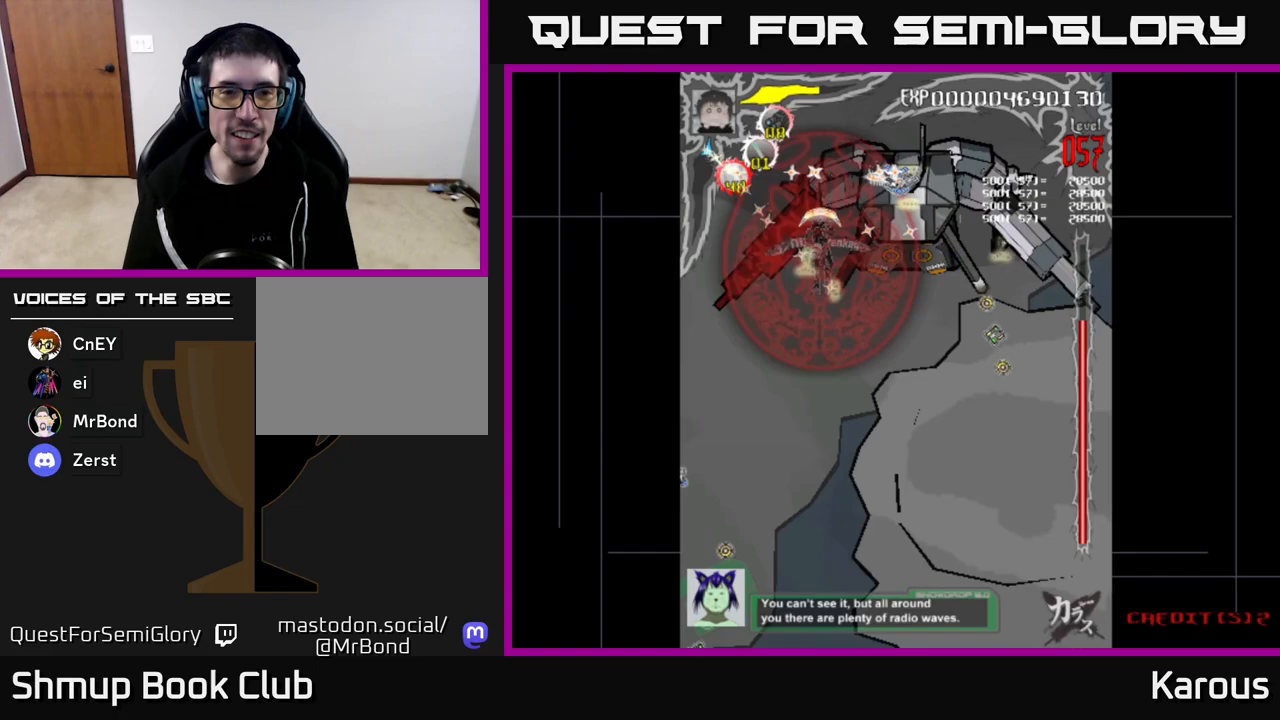
{"buttons": [], "left_stick": "center", "right_stick": "center", "events": [[83, "DPAD_LEFT", "up"]]}
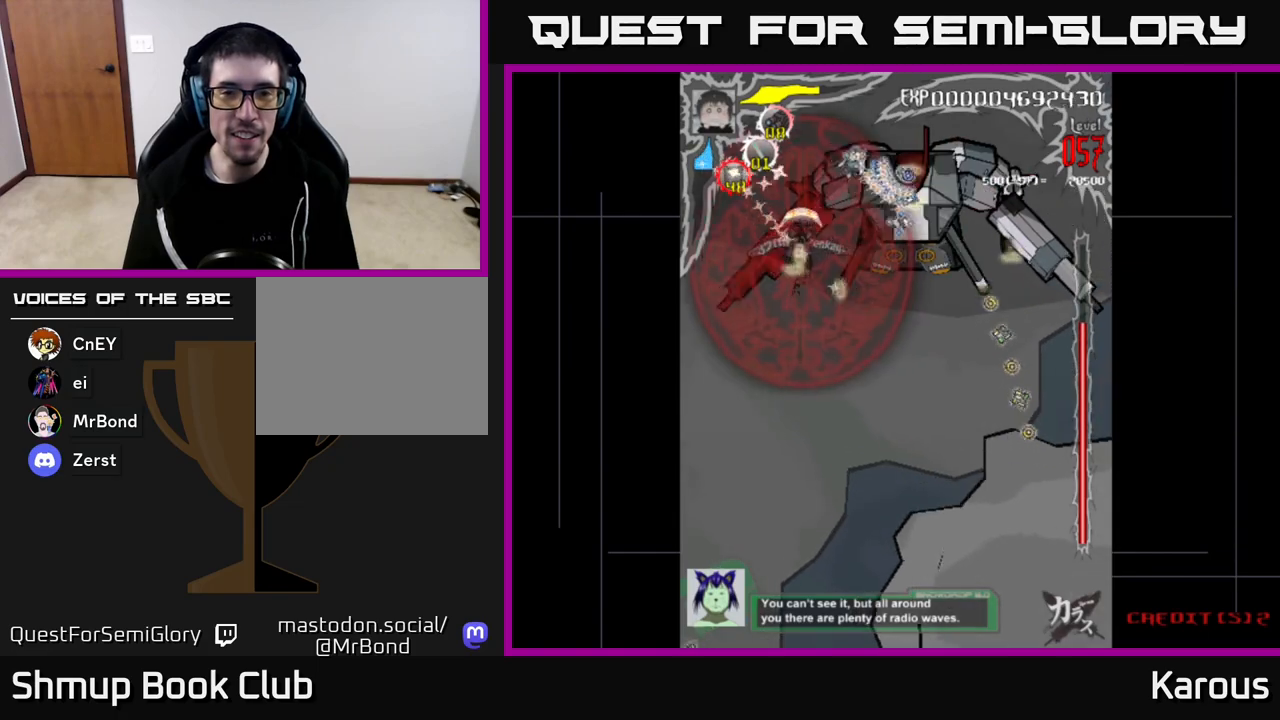
{"buttons": [], "left_stick": "center", "right_stick": "center", "events": [[233, "DPAD_RIGHT", "down"], [383, "DPAD_RIGHT", "up"]]}
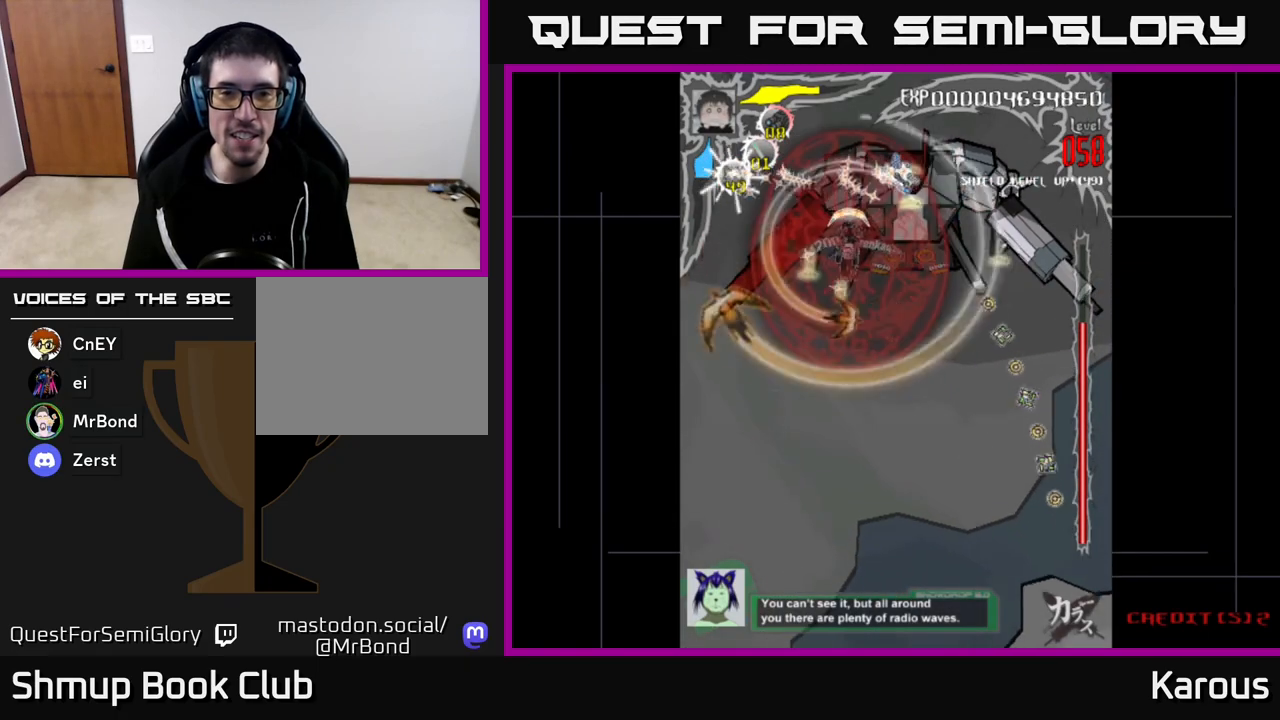
{"buttons": [], "left_stick": "center", "right_stick": "center", "events": []}
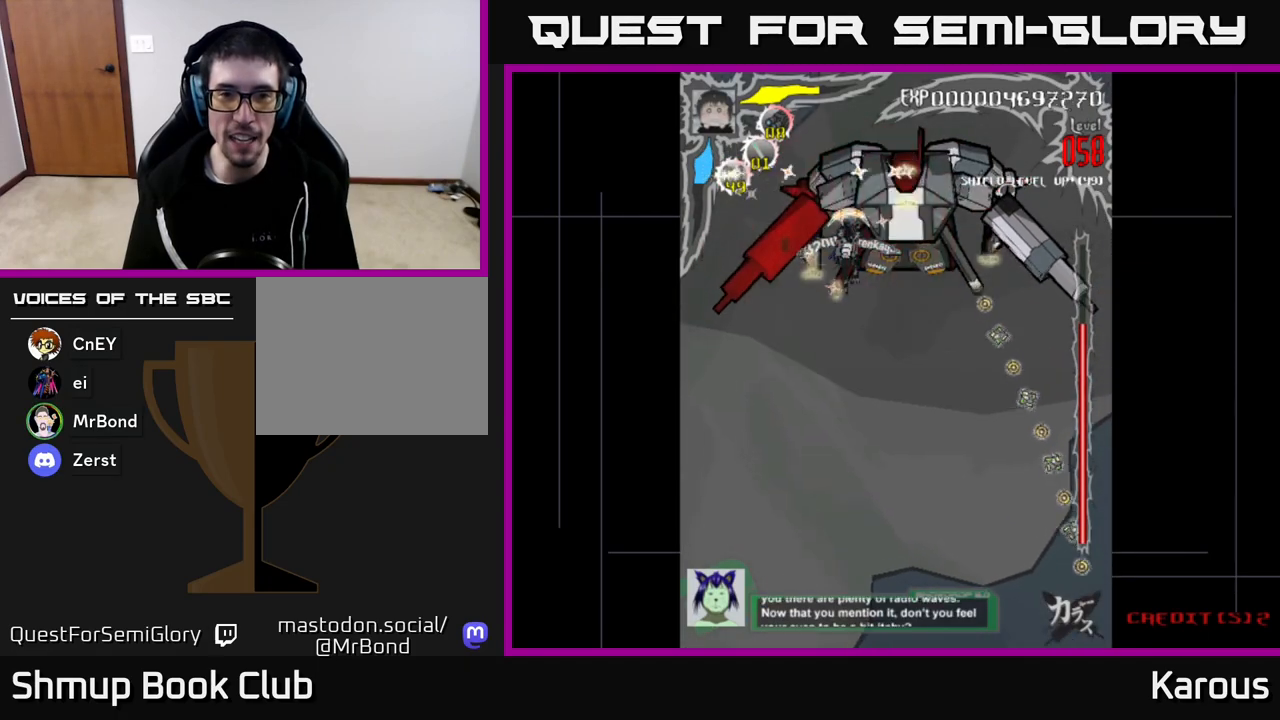
{"buttons": [], "left_stick": "center", "right_stick": "center", "events": []}
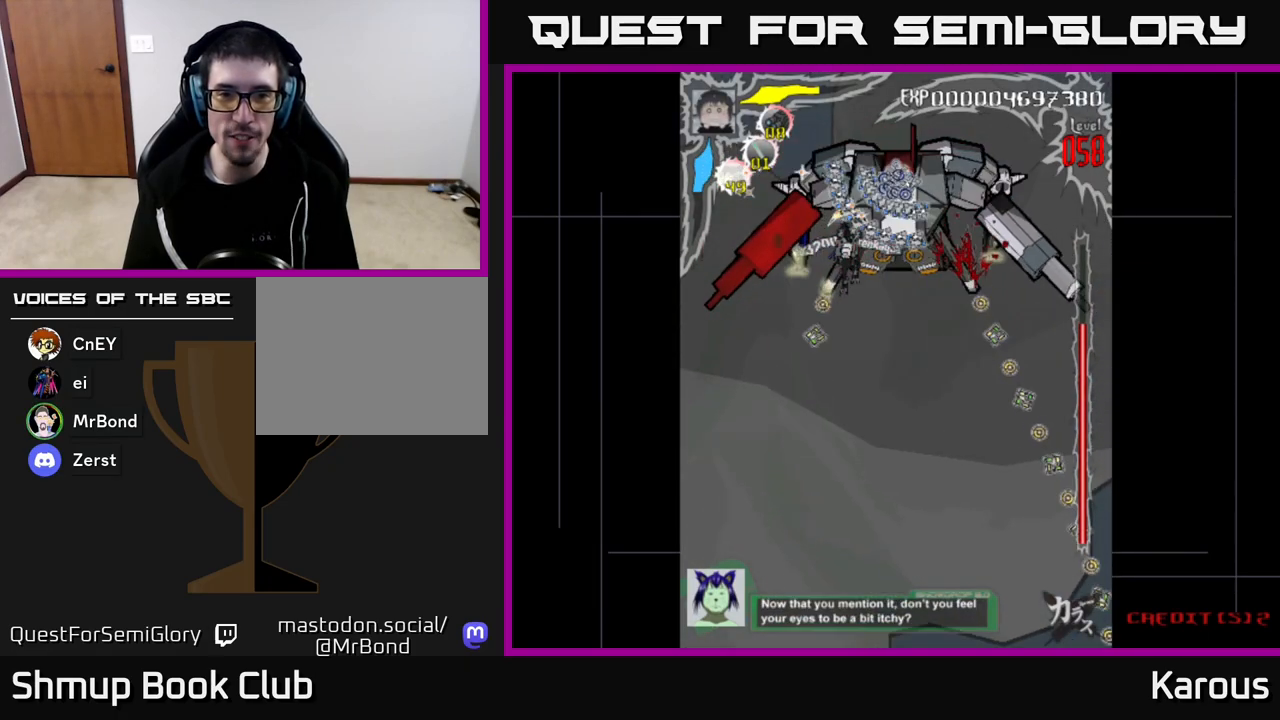
{"buttons": [], "left_stick": "center", "right_stick": "center", "events": []}
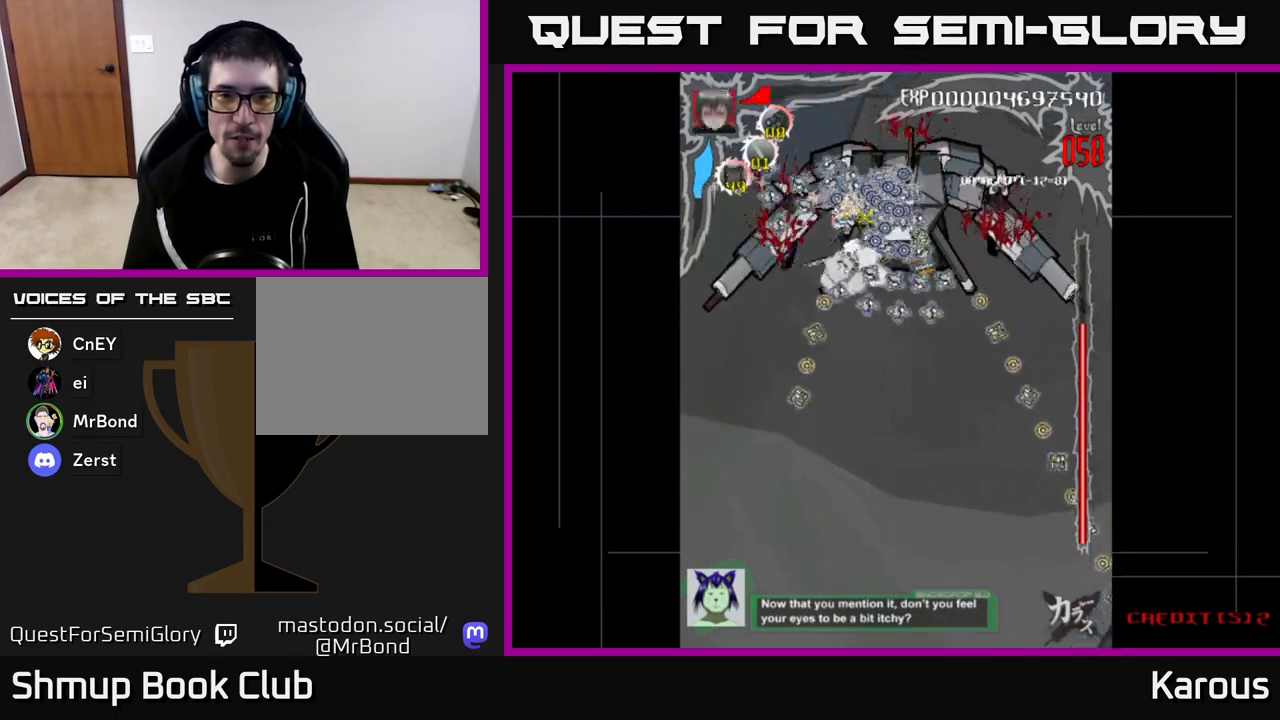
{"buttons": ["A", "DPAD_DOWN", "DPAD_RIGHT"], "left_stick": "center", "right_stick": "center", "events": [[67, "DPAD_LEFT", "down"], [183, "X", "down"], [233, "DPAD_LEFT", "up"], [267, "DPAD_RIGHT", "down"], [300, "A", "down"], [317, "DPAD_DOWN", "down"], [317, "X", "up"]]}
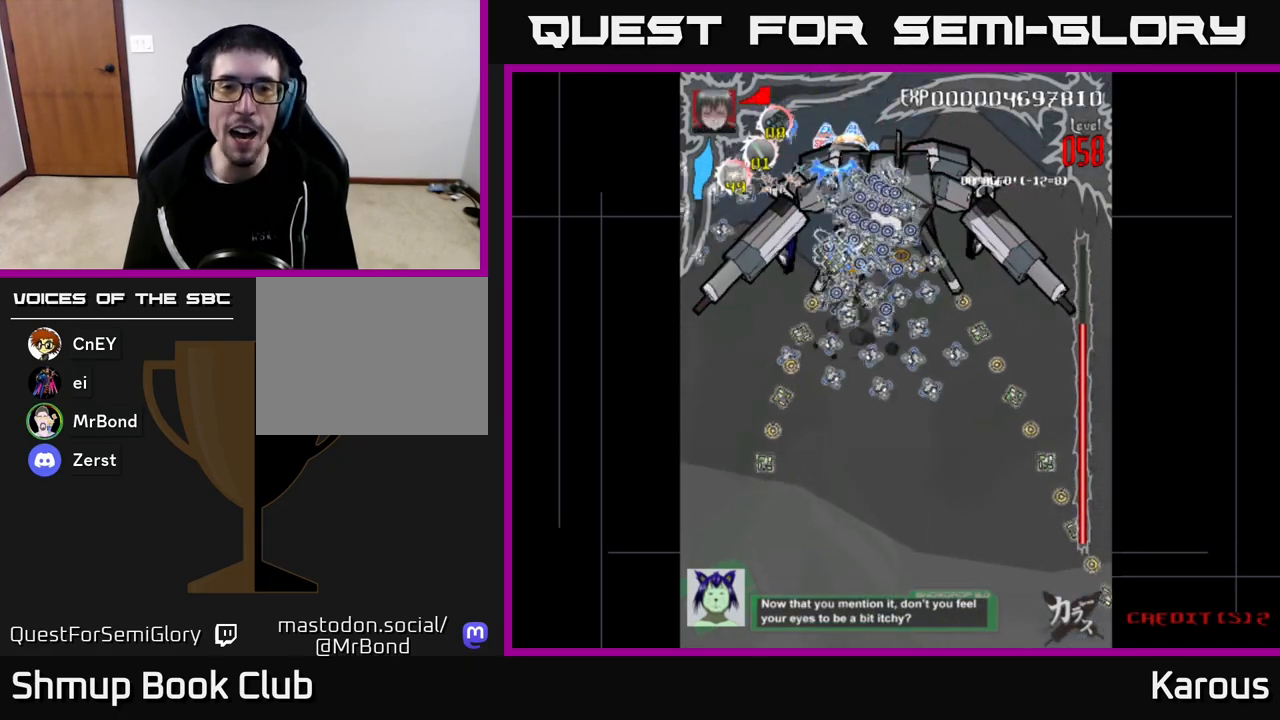
{"buttons": ["DPAD_UP"], "left_stick": "center", "right_stick": "center", "events": [[67, "DPAD_DOWN", "up"], [83, "DPAD_RIGHT", "up"], [133, "DPAD_UP", "down"], [467, "A", "up"]]}
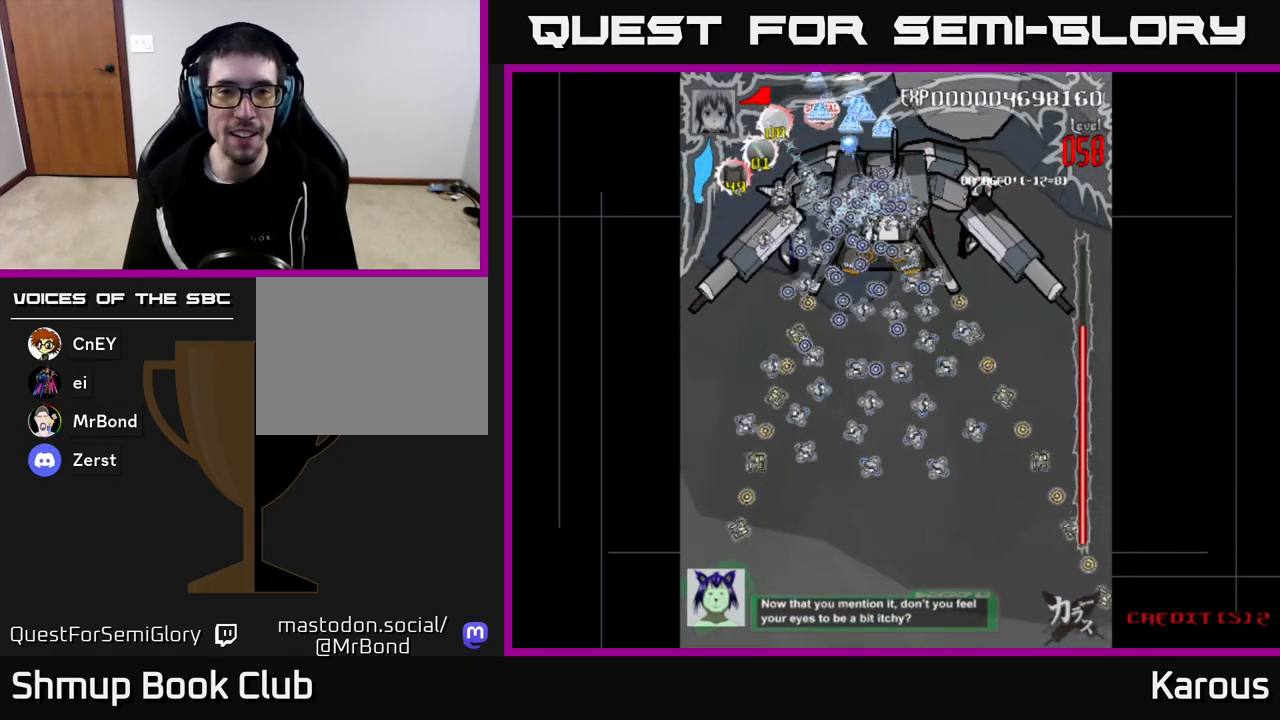
{"buttons": ["DPAD_RIGHT"], "left_stick": "center", "right_stick": "center", "events": [[17, "DPAD_LEFT", "down"], [33, "DPAD_UP", "up"], [167, "DPAD_LEFT", "up"], [183, "DPAD_DOWN", "down"], [217, "DPAD_RIGHT", "down"], [267, "DPAD_DOWN", "up"]]}
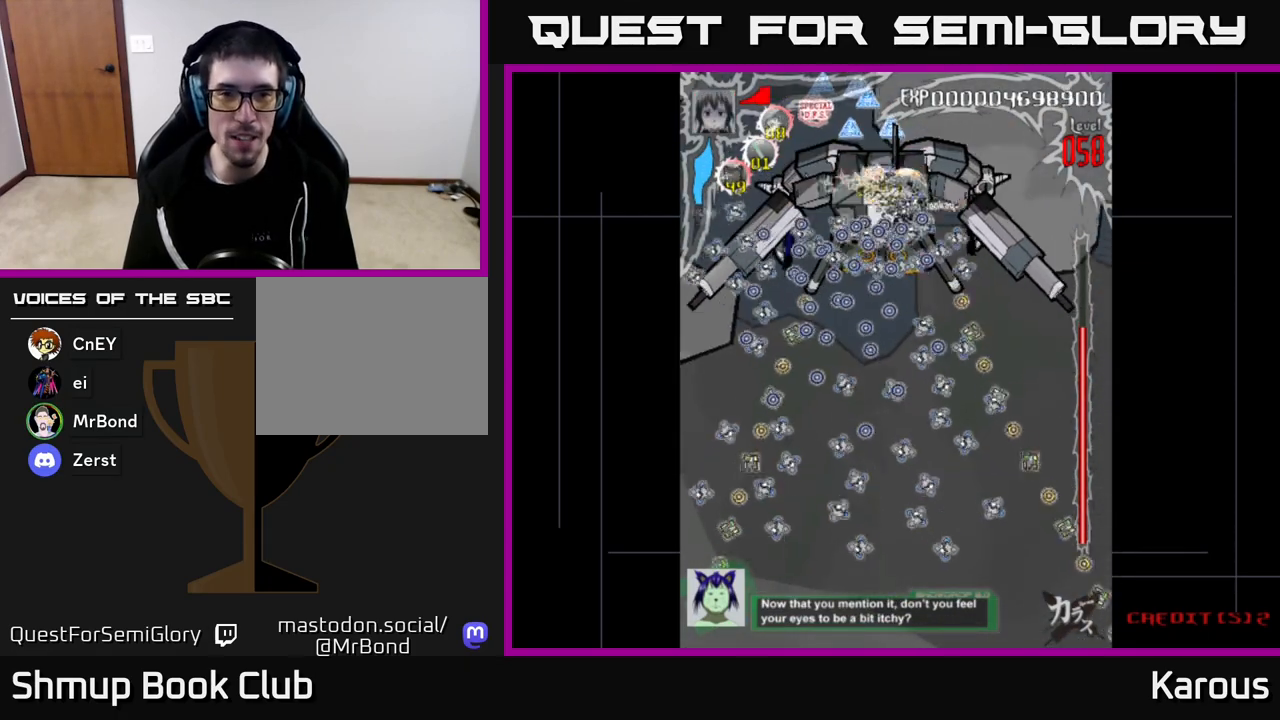
{"buttons": ["DPAD_LEFT"], "left_stick": "center", "right_stick": "center", "events": [[17, "DPAD_RIGHT", "up"], [17, "DPAD_UP", "down"], [183, "DPAD_LEFT", "down"], [417, "DPAD_UP", "up"]]}
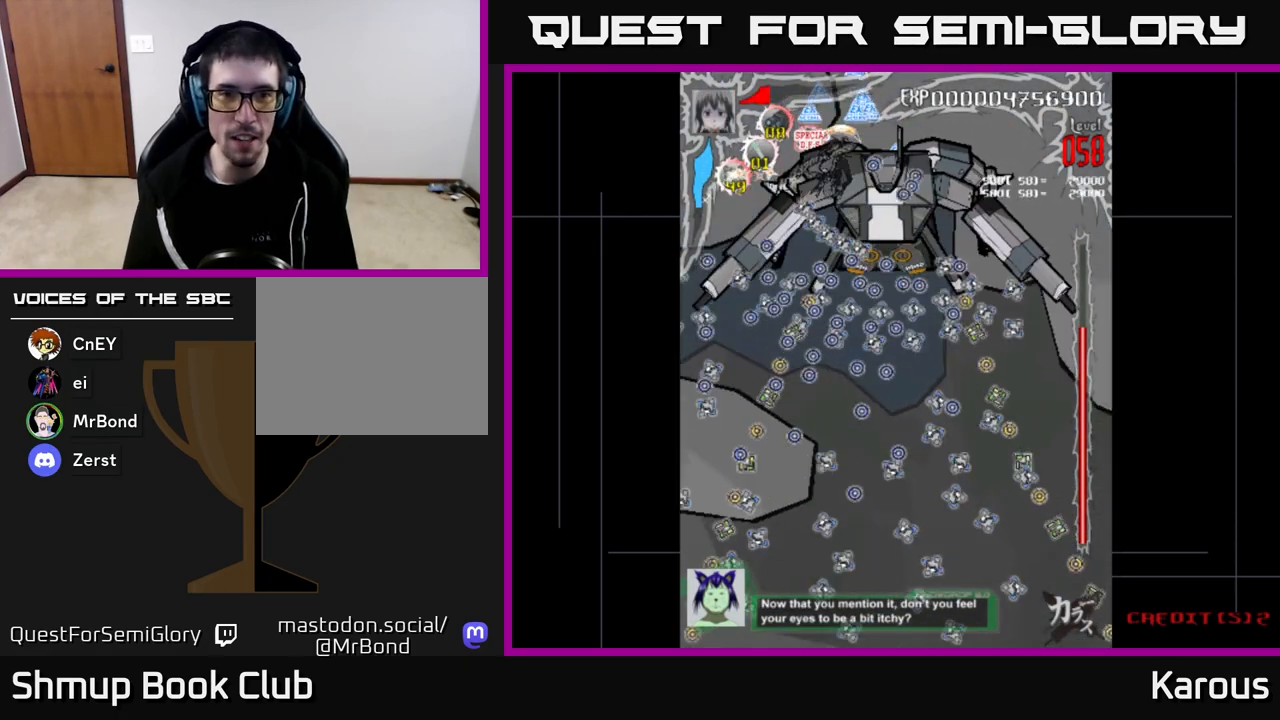
{"buttons": ["DPAD_UP"], "left_stick": "center", "right_stick": "center", "events": [[117, "DPAD_LEFT", "up"], [117, "DPAD_UP", "down"], [167, "DPAD_RIGHT", "down"], [167, "DPAD_UP", "up"], [433, "DPAD_UP", "down"], [467, "DPAD_RIGHT", "up"]]}
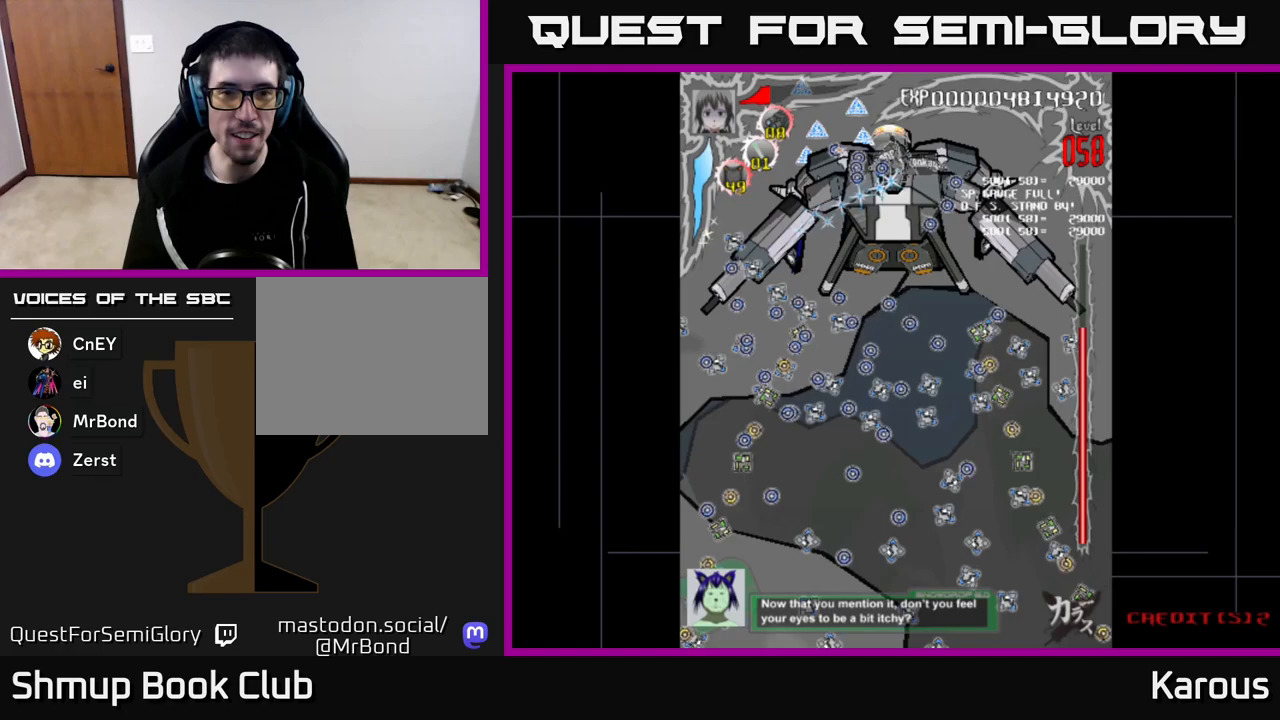
{"buttons": ["DPAD_DOWN", "DPAD_RIGHT"], "left_stick": "center", "right_stick": "center", "events": [[17, "DPAD_LEFT", "down"], [83, "X", "down"], [100, "DPAD_UP", "up"], [267, "X", "up"], [317, "DPAD_DOWN", "down"], [317, "DPAD_LEFT", "up"], [400, "DPAD_RIGHT", "down"]]}
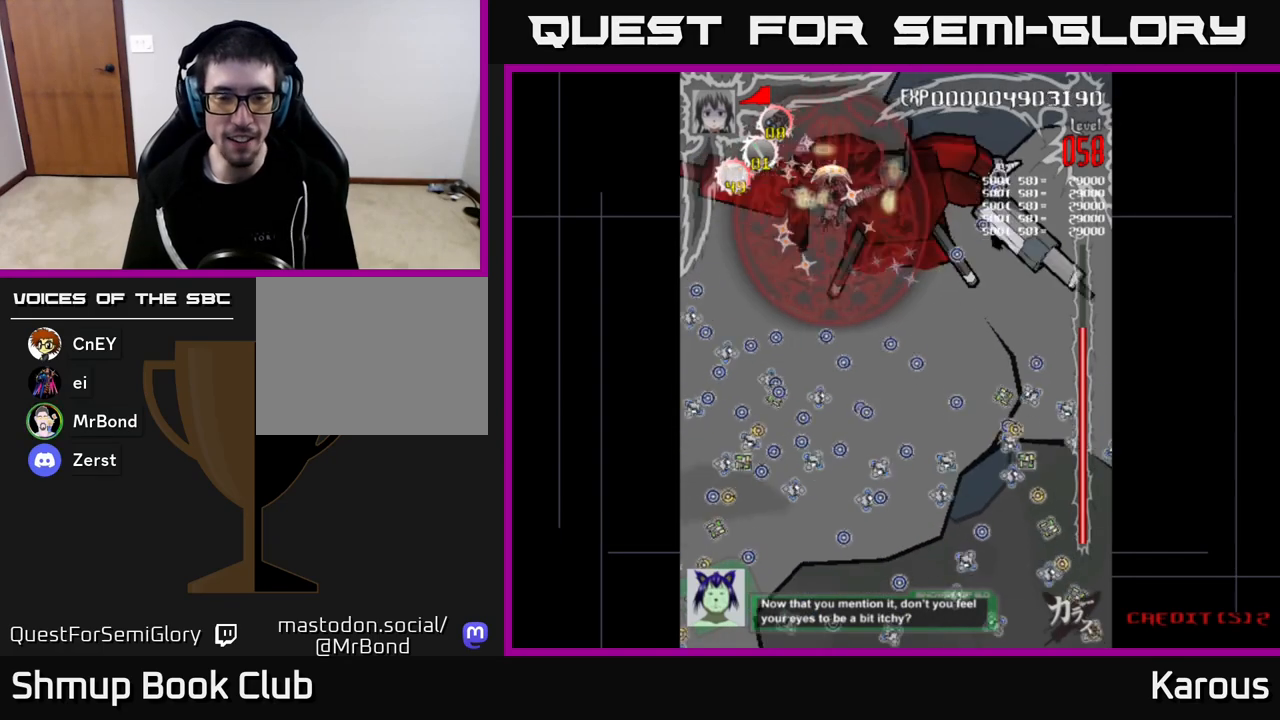
{"buttons": ["DPAD_DOWN"], "left_stick": "center", "right_stick": "center", "events": [[133, "DPAD_RIGHT", "up"]]}
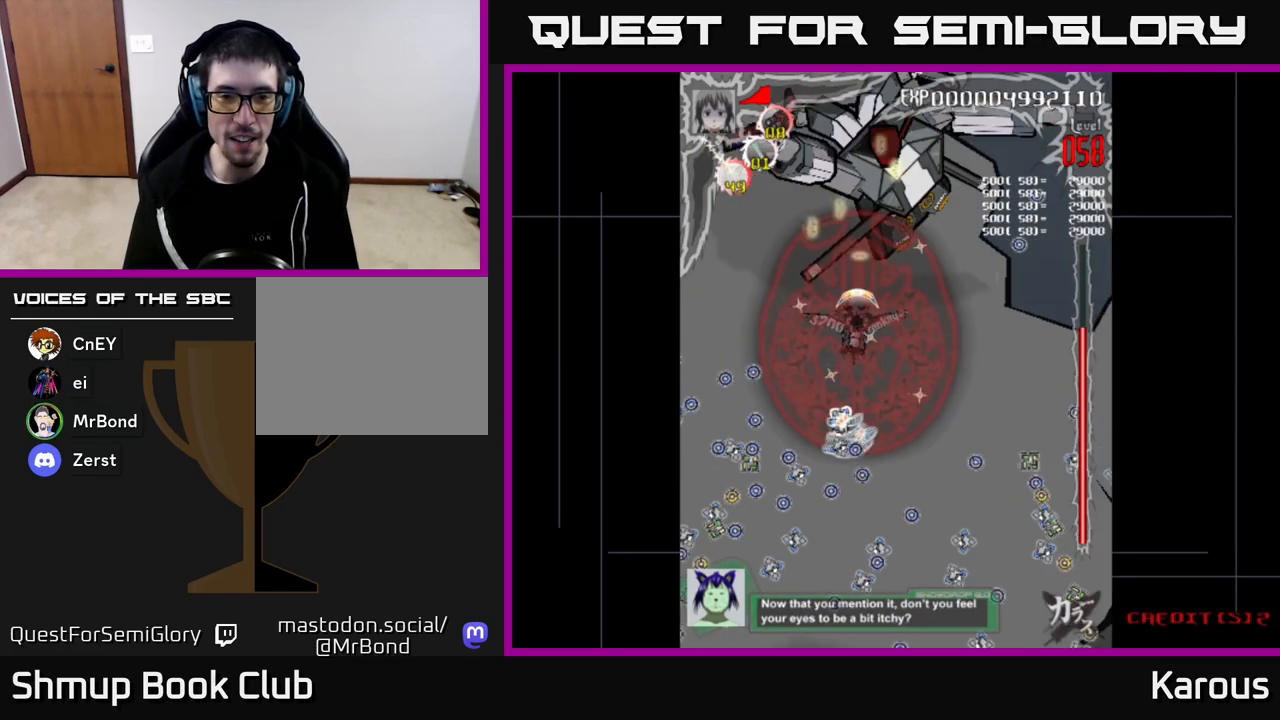
{"buttons": ["DPAD_RIGHT"], "left_stick": "center", "right_stick": "center", "events": [[267, "DPAD_RIGHT", "down"], [300, "DPAD_DOWN", "up"]]}
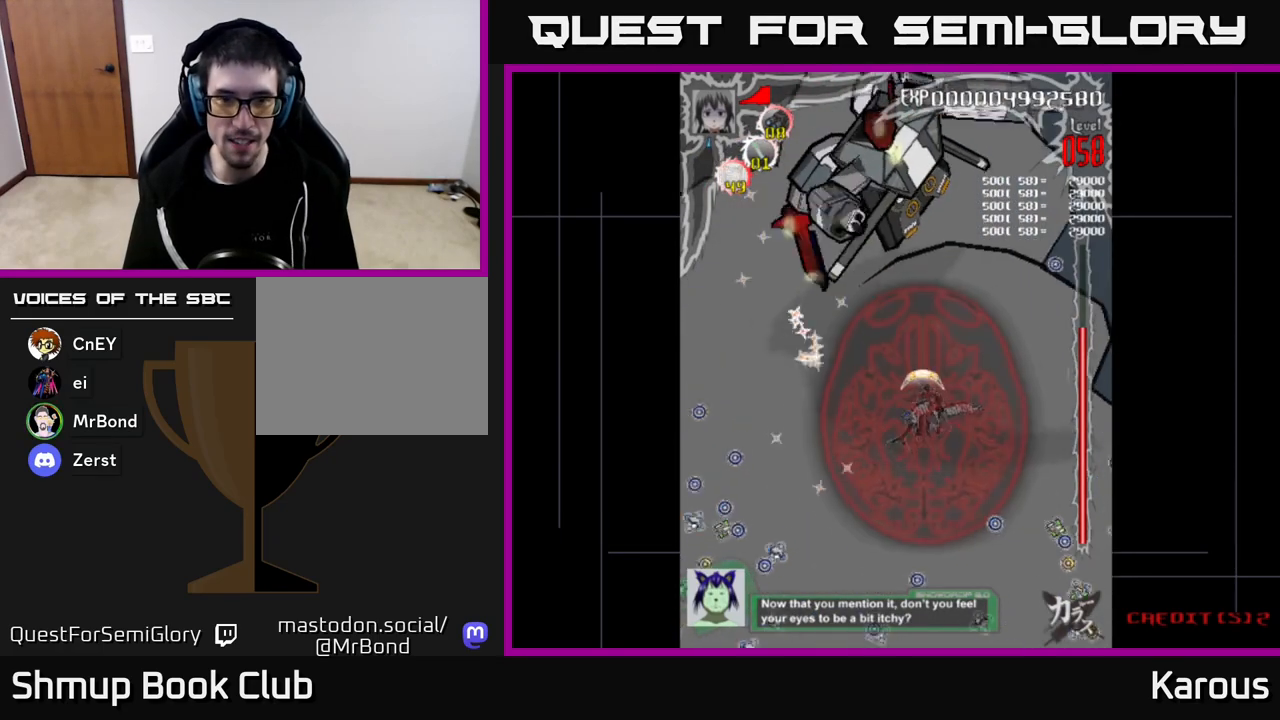
{"buttons": ["DPAD_DOWN", "DPAD_RIGHT"], "left_stick": "center", "right_stick": "center", "events": [[100, "DPAD_RIGHT", "up"], [100, "DPAD_UP", "down"], [317, "DPAD_RIGHT", "down"], [367, "DPAD_UP", "up"], [483, "DPAD_DOWN", "down"]]}
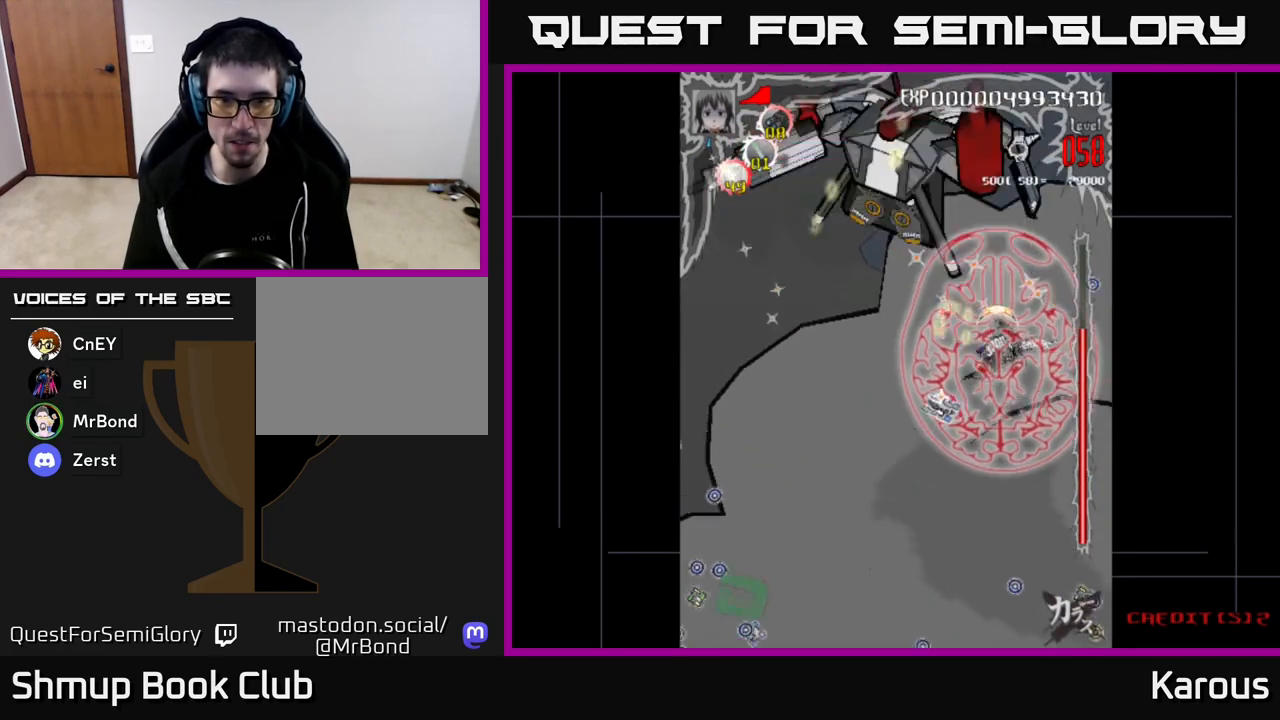
{"buttons": ["DPAD_UP", "DPAD_LEFT"], "left_stick": "center", "right_stick": "center", "events": [[33, "DPAD_RIGHT", "up"], [150, "DPAD_DOWN", "up"], [183, "DPAD_UP", "down"], [333, "DPAD_LEFT", "down"]]}
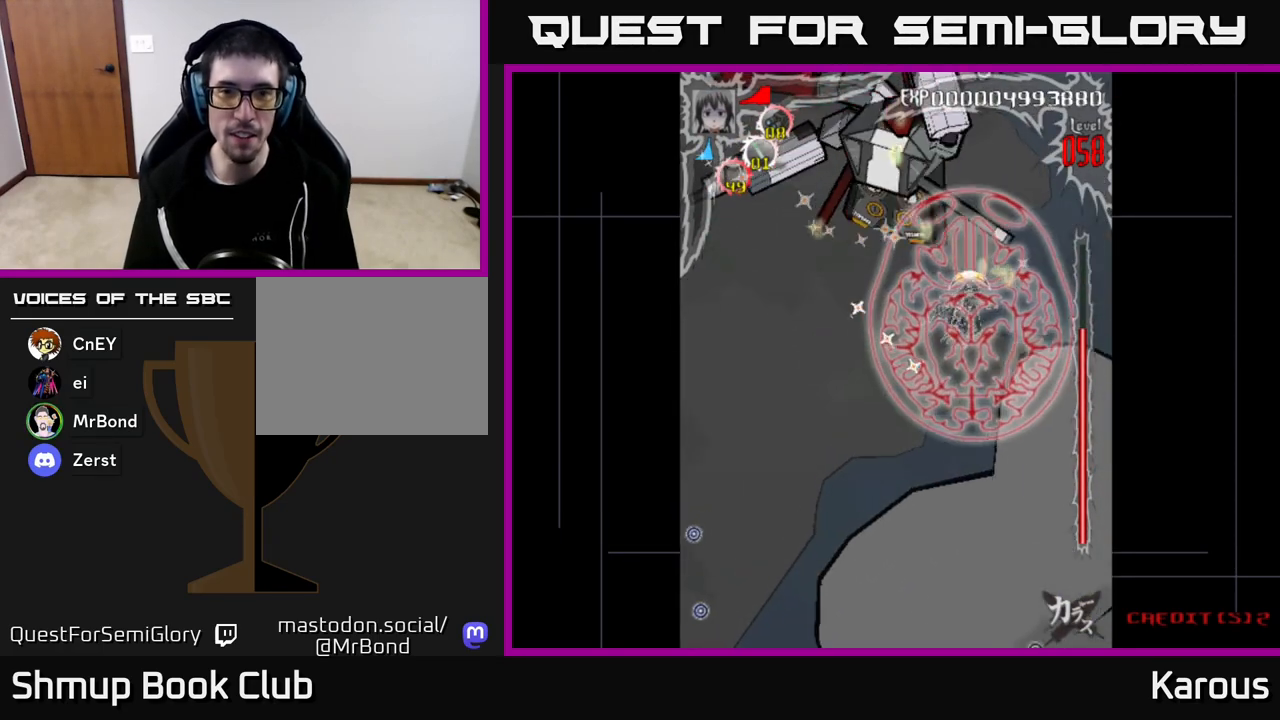
{"buttons": [], "left_stick": "center", "right_stick": "center", "events": [[33, "DPAD_LEFT", "up"], [283, "DPAD_UP", "up"]]}
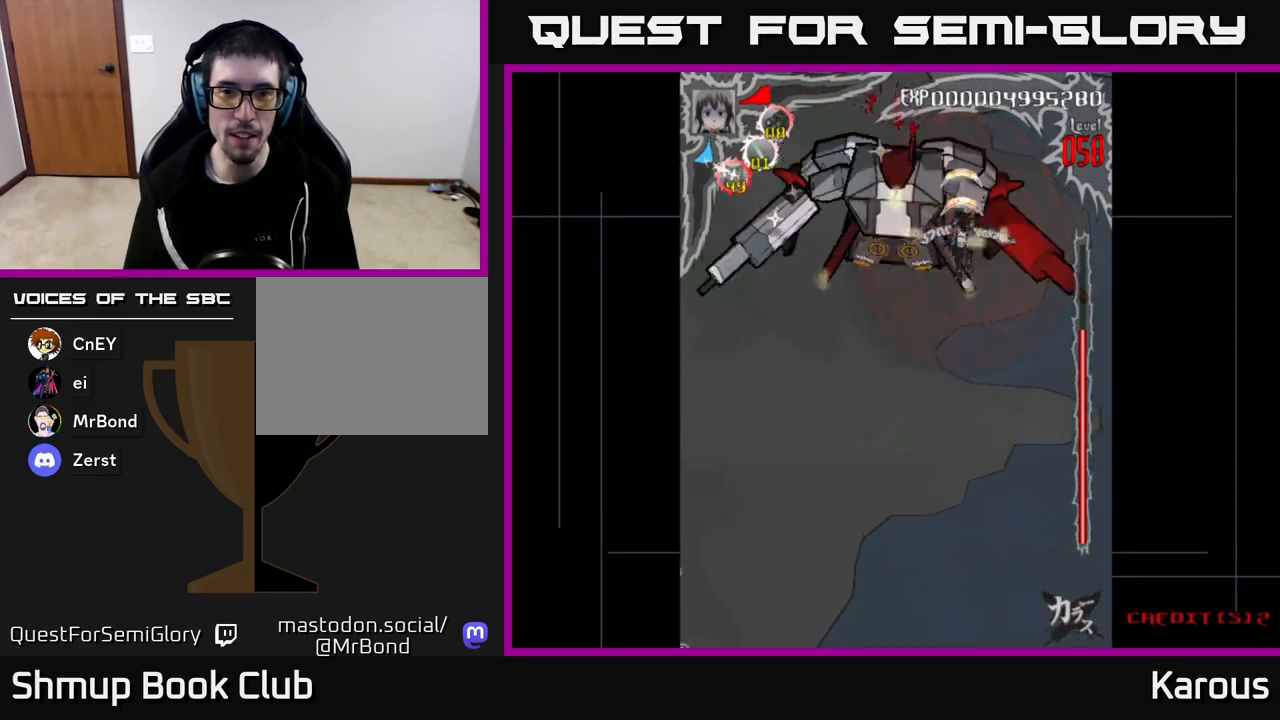
{"buttons": [], "left_stick": "center", "right_stick": "center", "events": []}
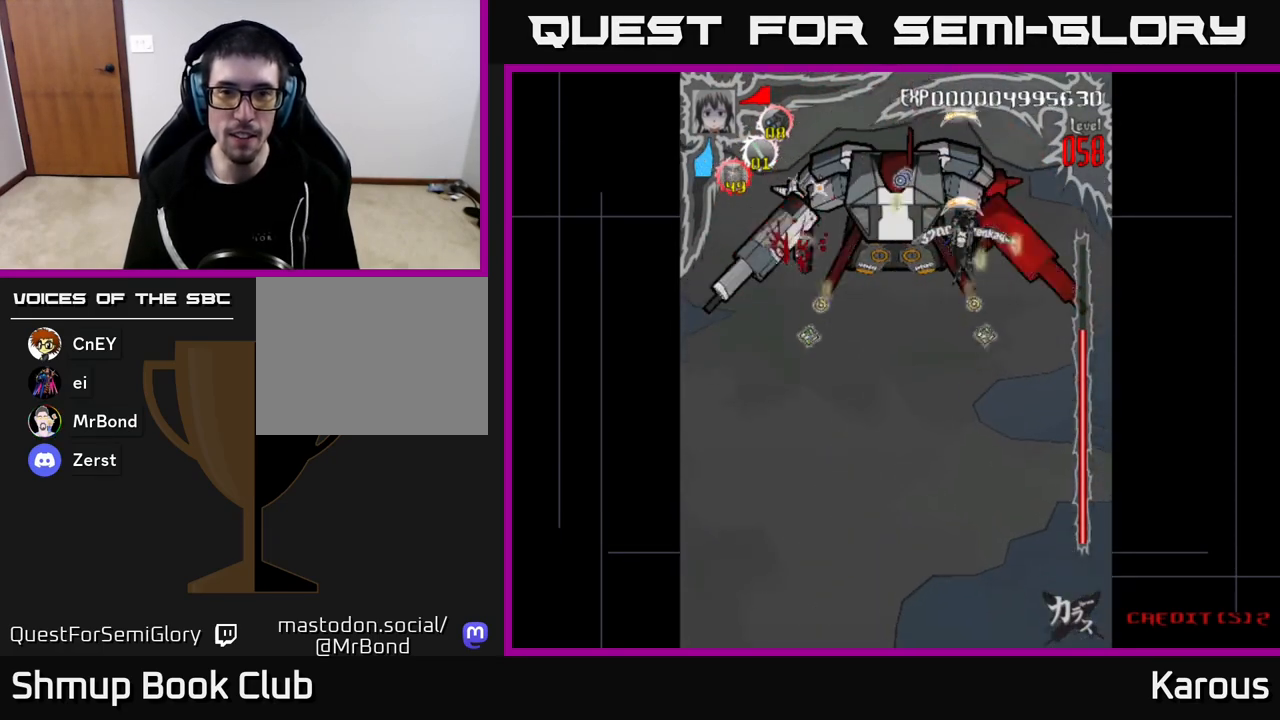
{"buttons": ["DPAD_UP"], "left_stick": "center", "right_stick": "center", "events": [[233, "DPAD_LEFT", "down"], [433, "DPAD_UP", "down"], [467, "DPAD_LEFT", "up"]]}